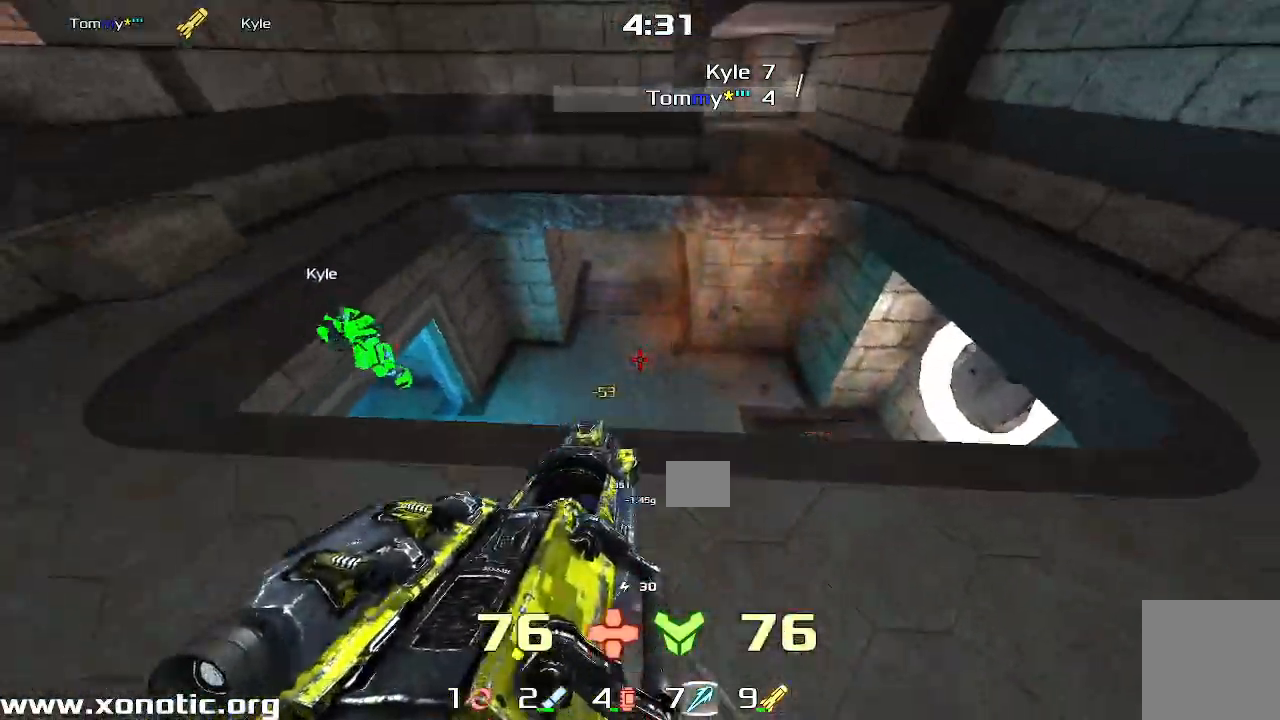
Gameplay with keyboard; each line is a JSON object with the keys held at the frame after it. "events" lists presses ("down") and releases ("up") of "down", "left", "right" and "up" between this image and that frame as [ms after this image, input, new state], when the widget could be followed in between. No other keys are recorded. Mouse input is not recorded. Not read: other_keys.
{"keys": ["right", "up"]}
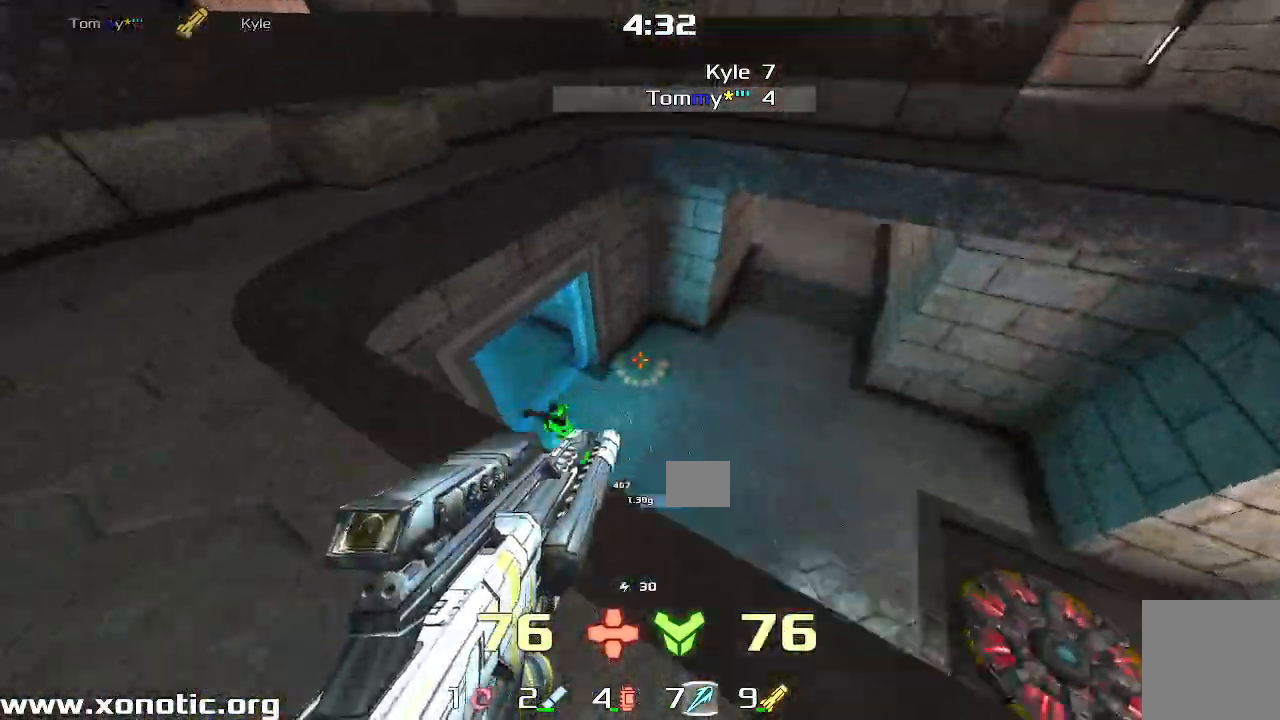
{"keys": ["up"]}
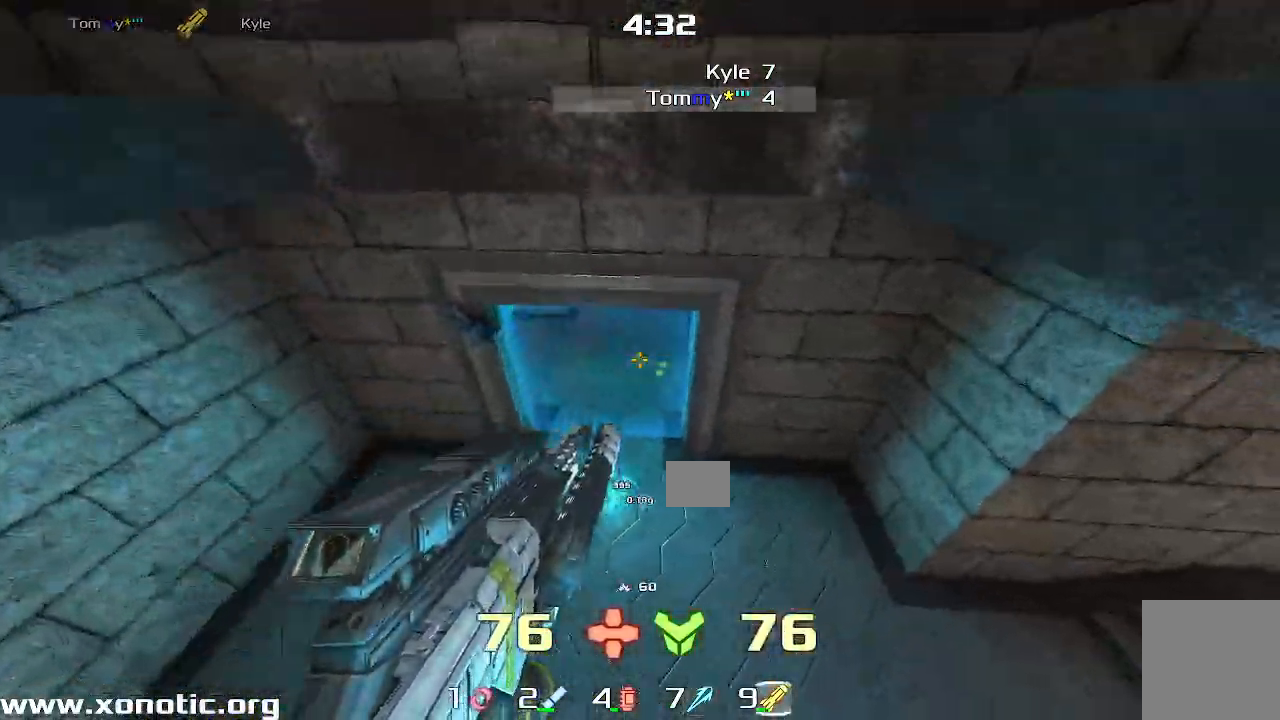
{"keys": []}
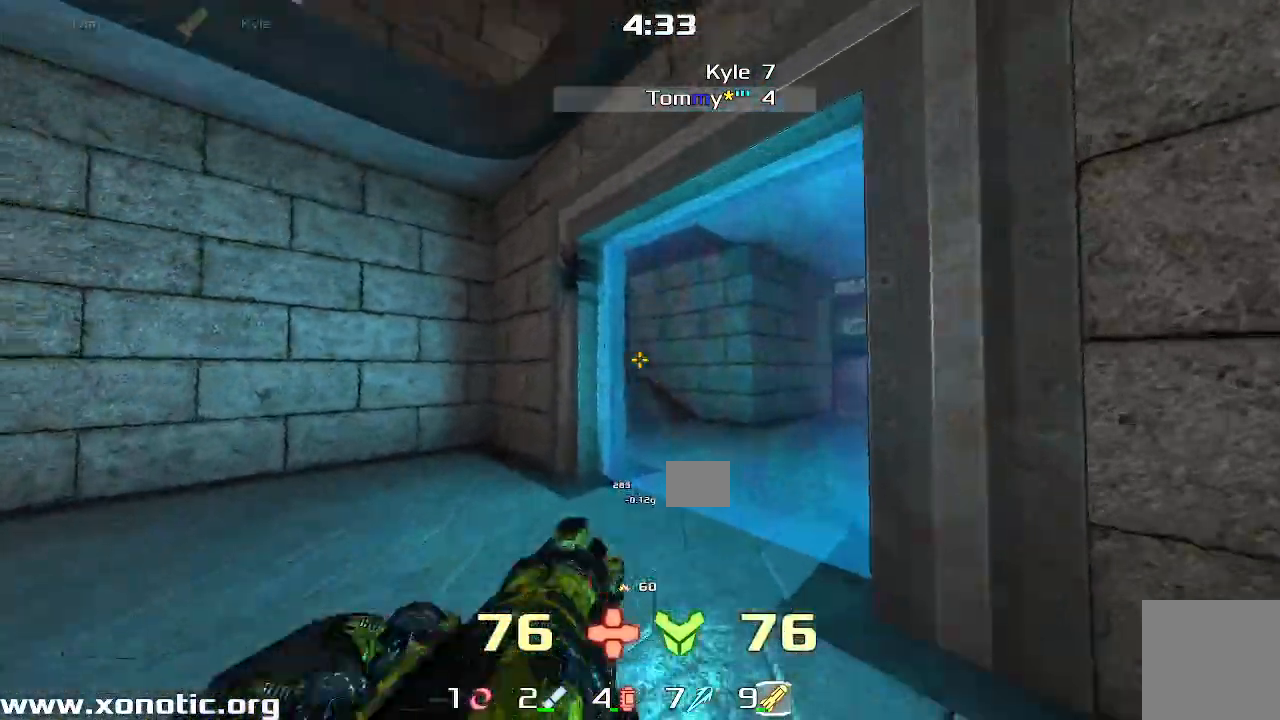
{"keys": [], "events": [[67, "right", "down"], [150, "right", "up"], [183, "left", "down"], [283, "left", "up"]]}
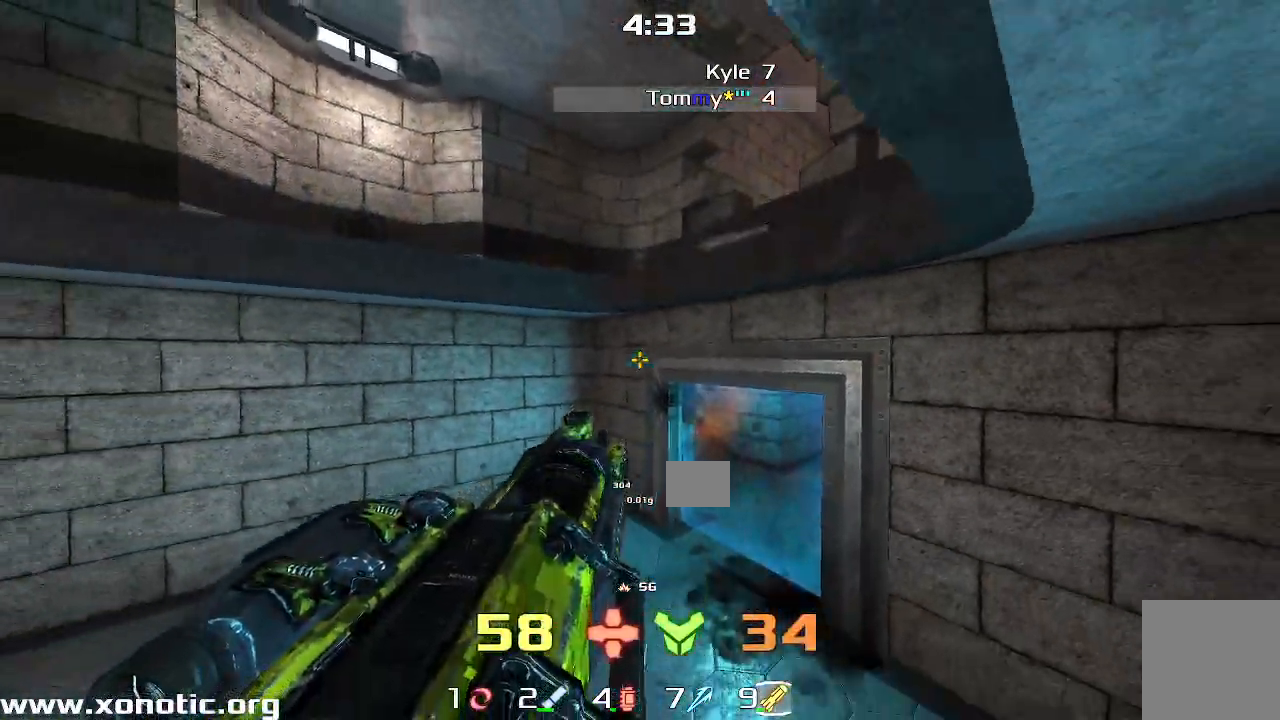
{"keys": ["up"], "events": [[183, "right", "down"], [350, "up", "down"], [467, "right", "up"]]}
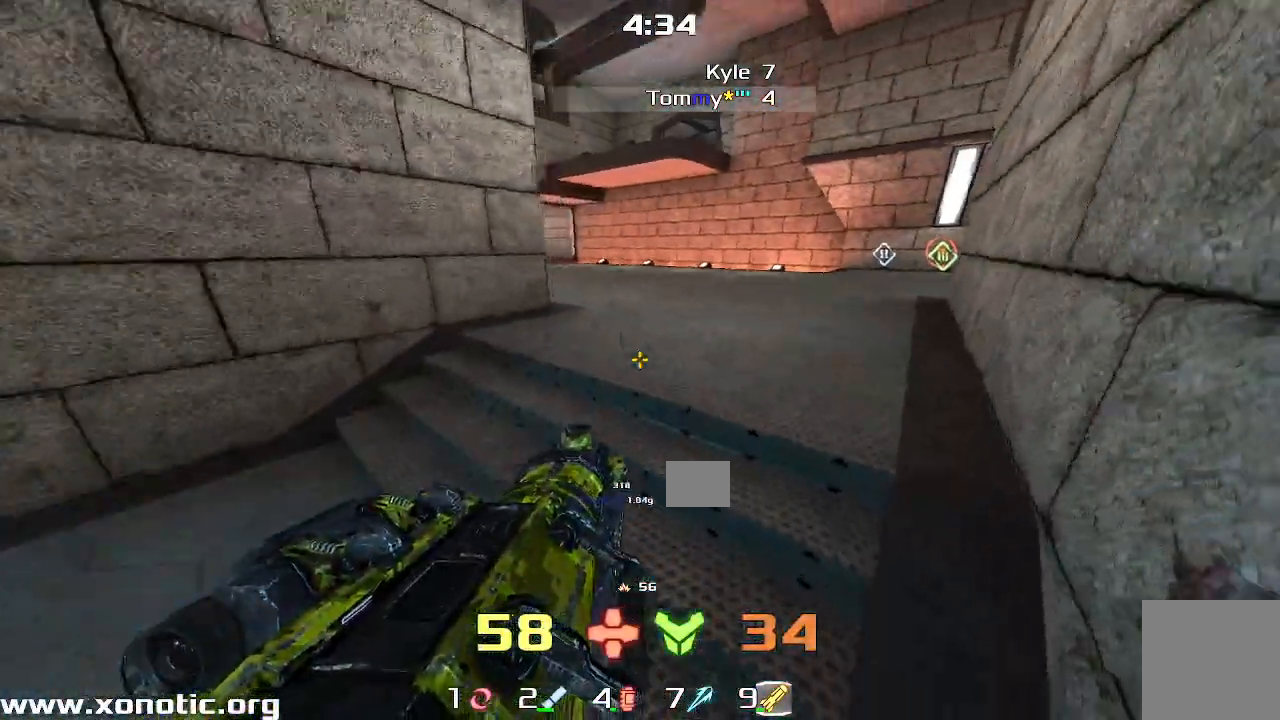
{"keys": ["left", "up"], "events": [[33, "right", "down"], [233, "left", "down"], [233, "right", "up"]]}
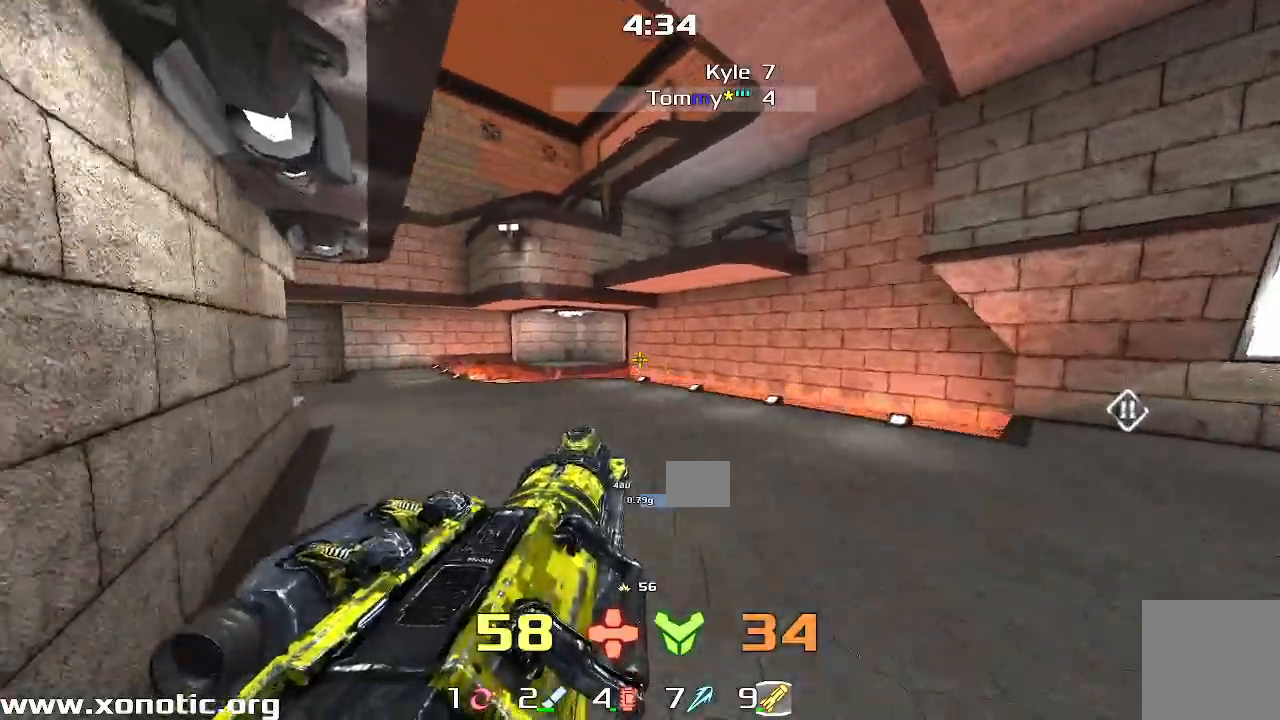
{"keys": ["left", "up"], "events": [[300, "up", "up"], [500, "up", "down"]]}
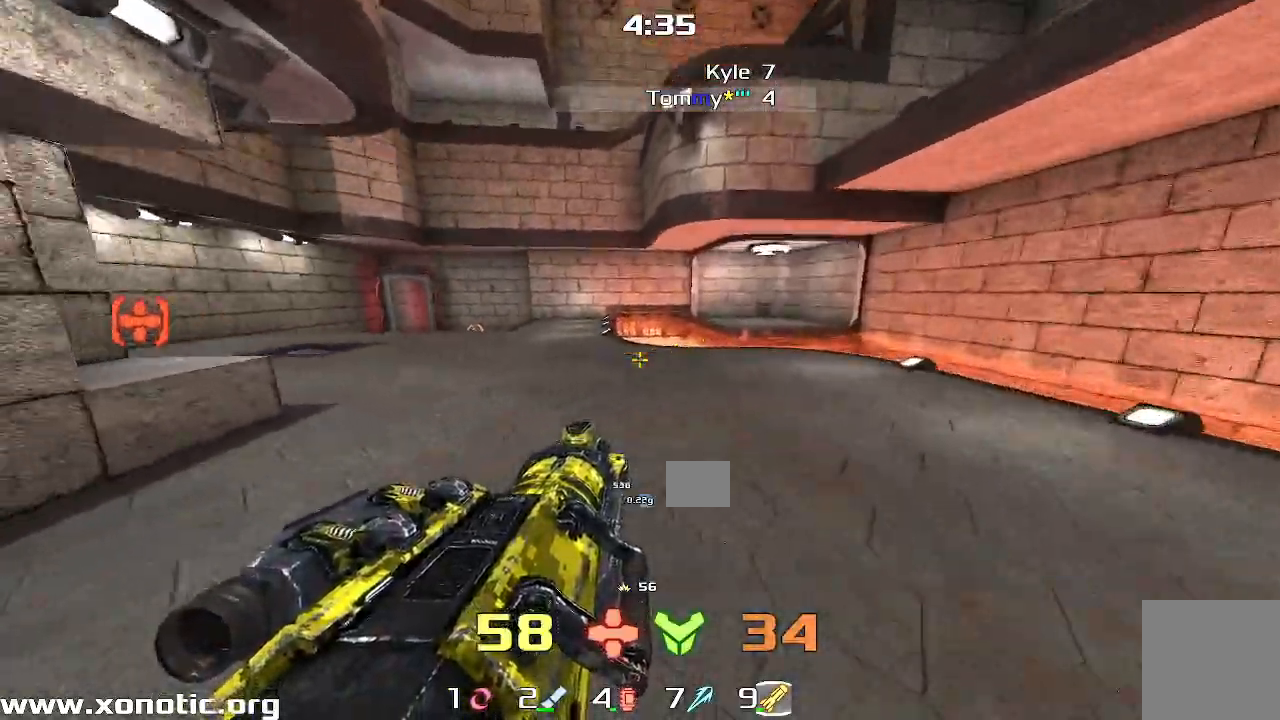
{"keys": ["left"], "events": [[400, "up", "up"]]}
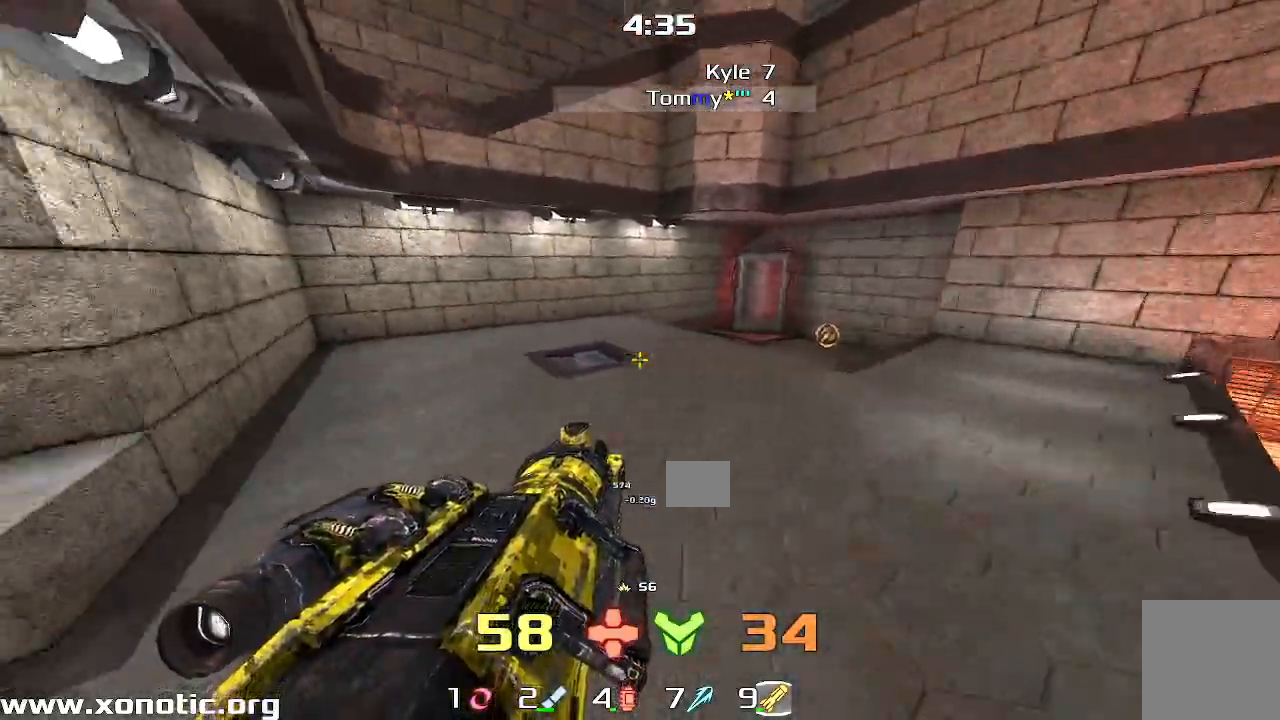
{"keys": ["left", "up"], "events": [[133, "up", "down"], [217, "left", "up"], [433, "left", "down"]]}
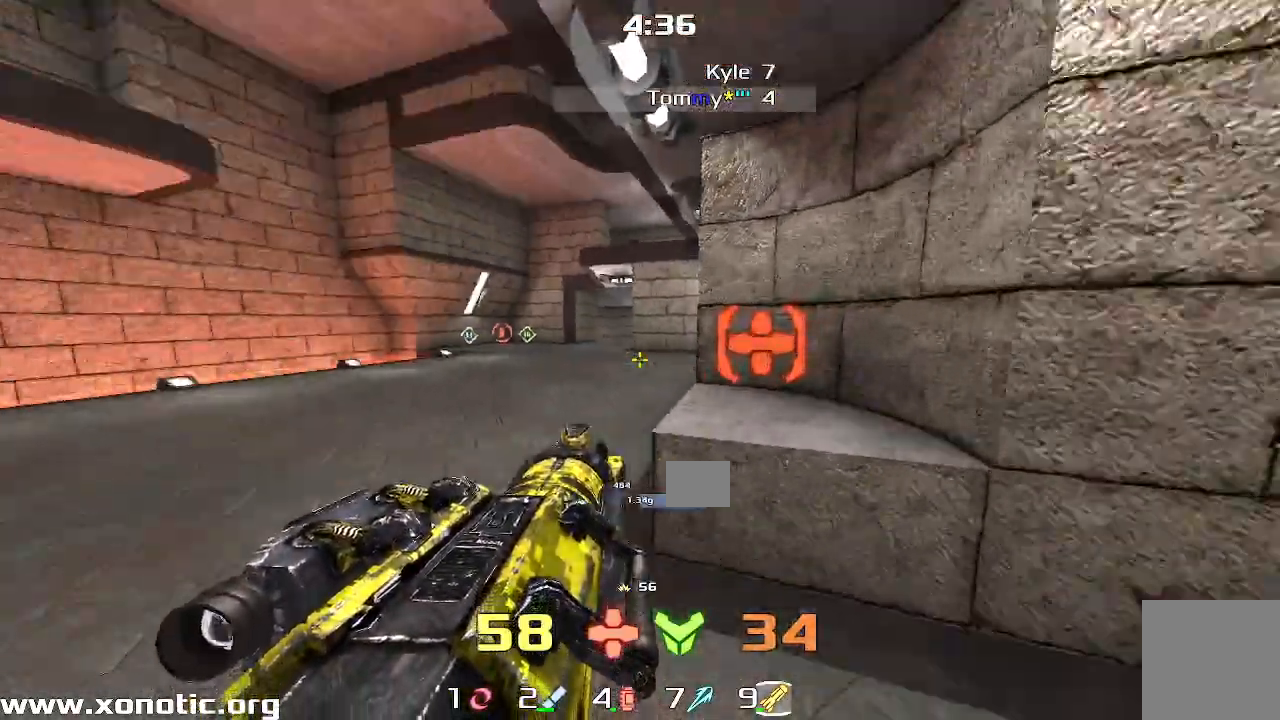
{"keys": ["right"], "events": [[283, "left", "up"], [317, "right", "down"], [317, "up", "up"]]}
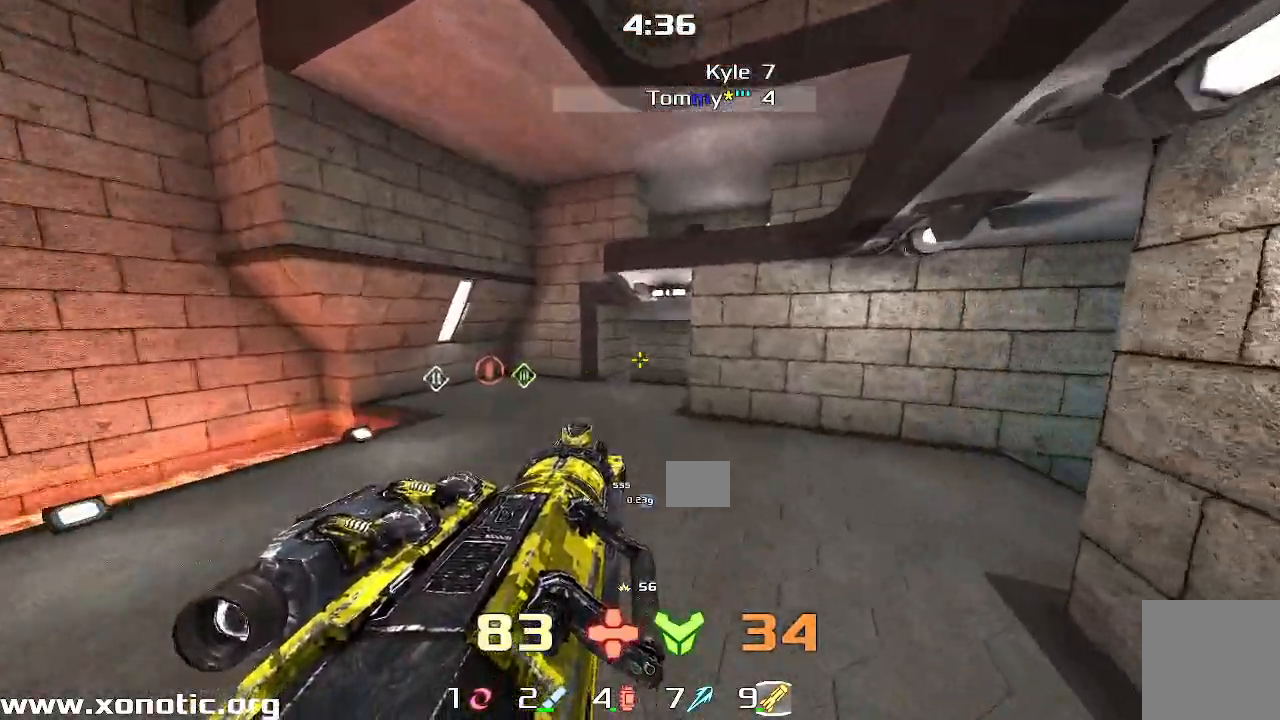
{"keys": ["right"]}